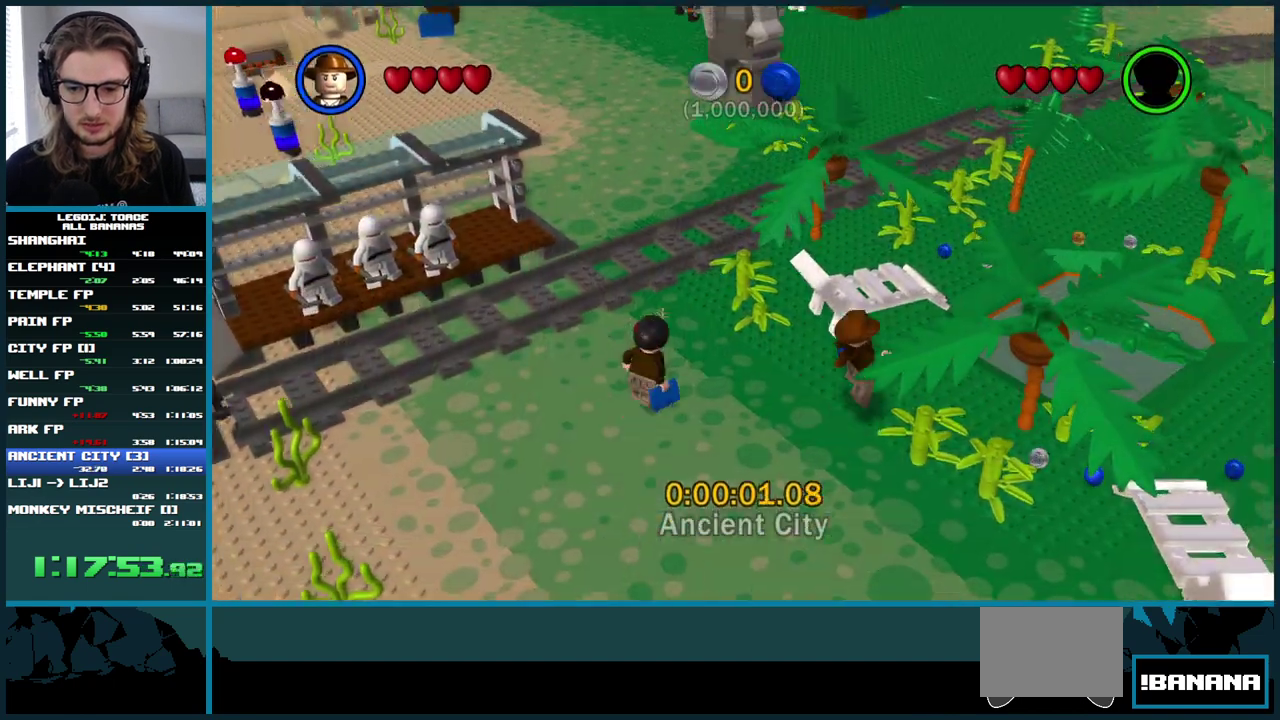
Gameplay with a controller (Xbox layout); each line is a JSON object with the inputs held at the frame after it. "events" lists button and stick changes between this image and that frame as [ms after this image, input, new state], when the widget could be followed in between. Not read: L3 R3.
{"buttons": [], "left_stick": "up-right", "right_stick": "center", "events": [[350, "A", "up"]]}
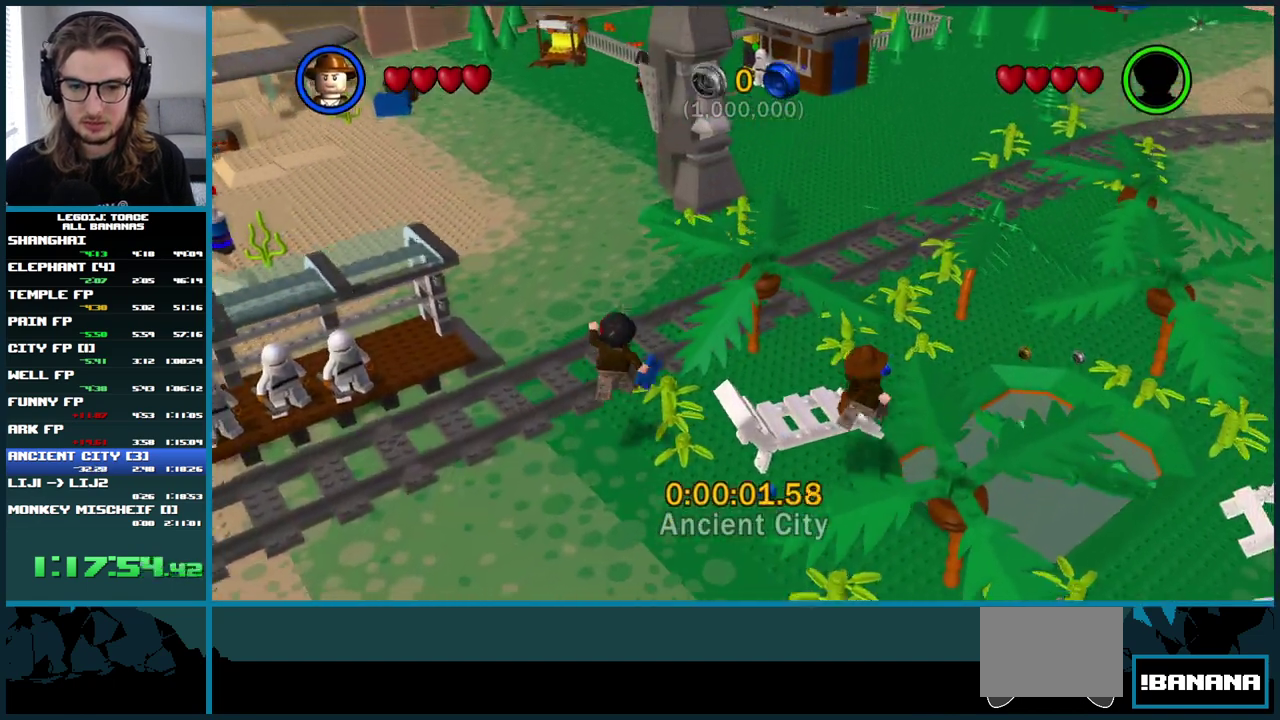
{"buttons": ["A"], "left_stick": "up-right", "right_stick": "center", "events": [[233, "A", "down"]]}
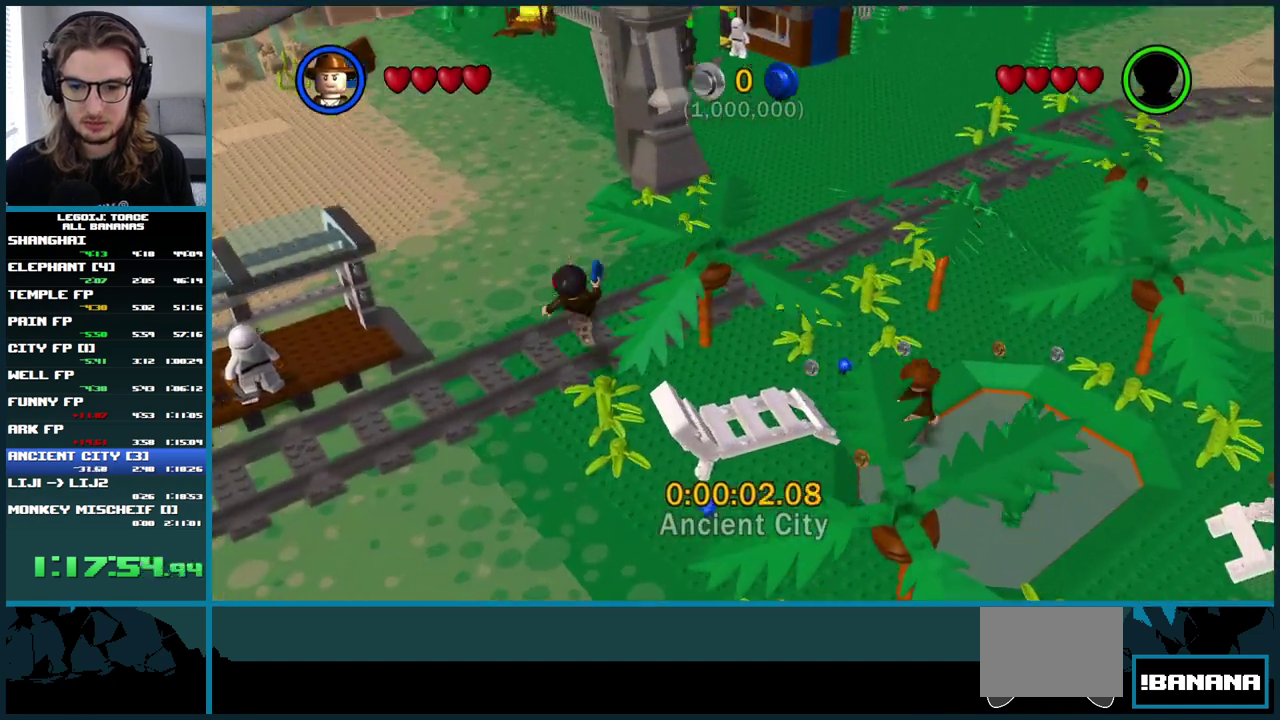
{"buttons": ["A"], "left_stick": "up-right", "right_stick": "center", "events": [[83, "left_stick", "up"], [233, "A", "up"], [267, "left_stick", "up-right"], [333, "A", "down"]]}
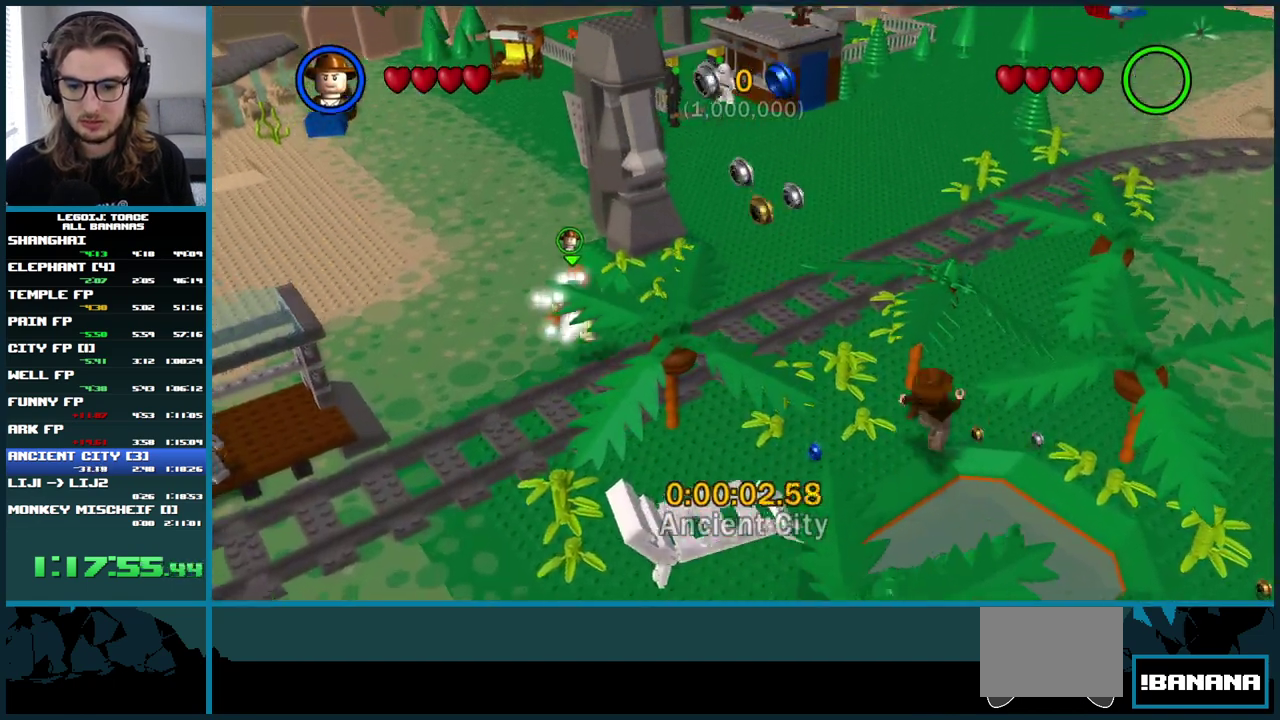
{"buttons": [], "left_stick": "up-right", "right_stick": "center", "events": [[150, "A", "up"]]}
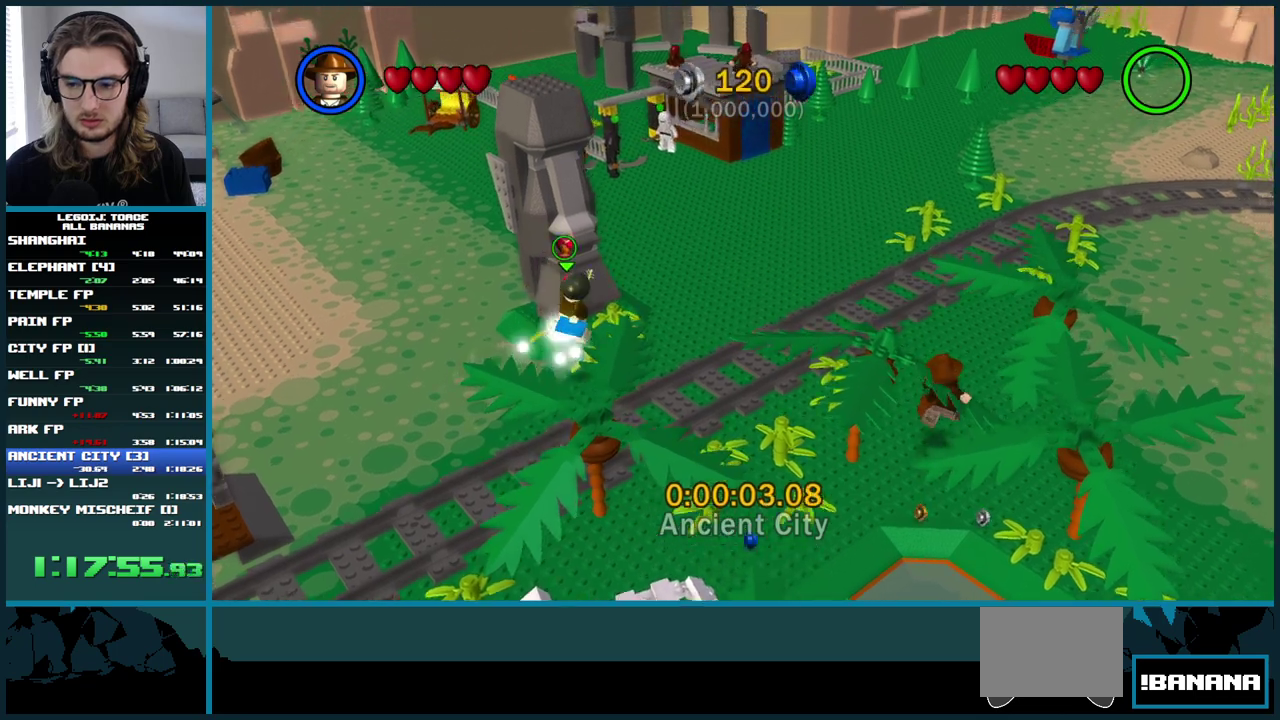
{"buttons": ["A"], "left_stick": "up-right", "right_stick": "center", "events": [[100, "A", "down"]]}
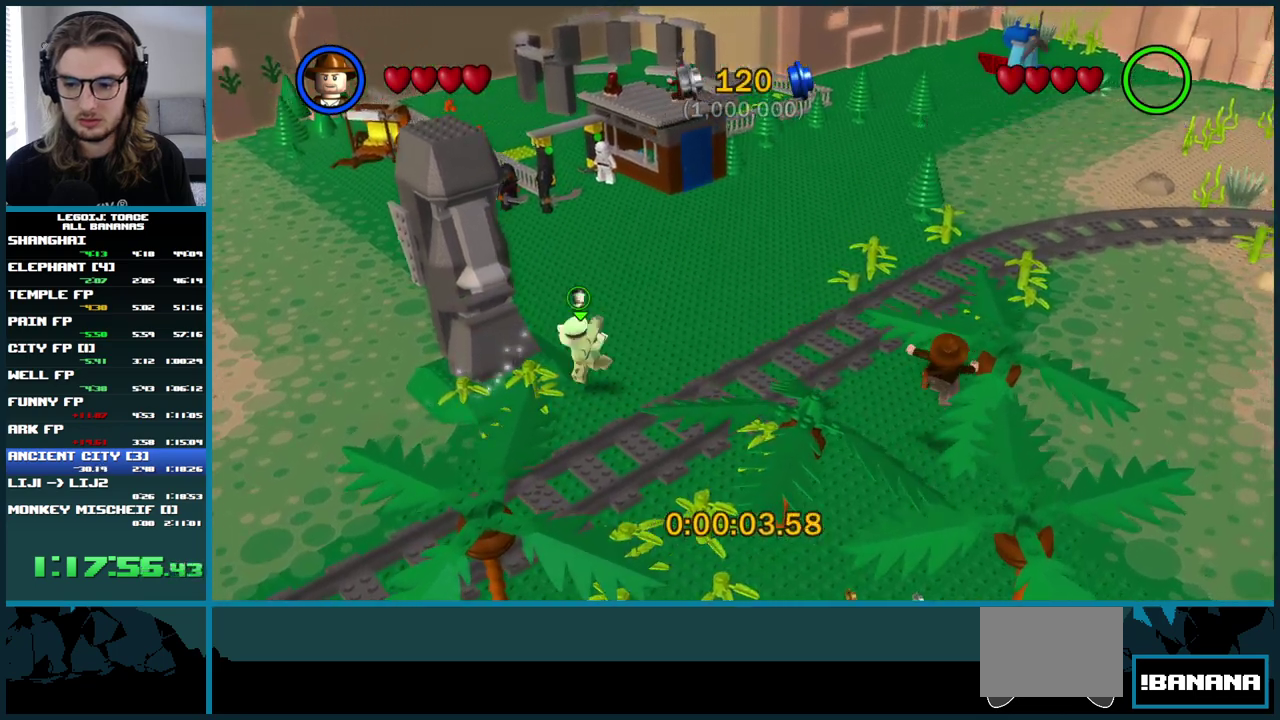
{"buttons": [], "left_stick": "up-right", "right_stick": "center", "events": [[67, "A", "up"]]}
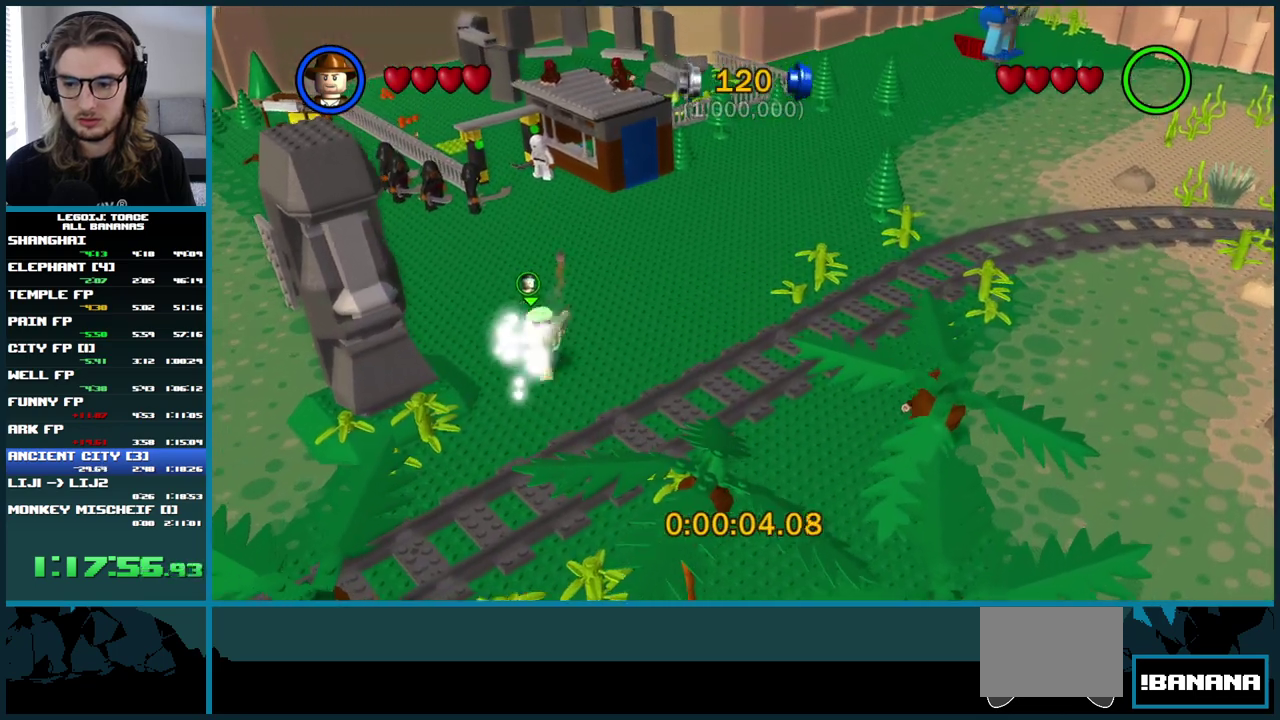
{"buttons": ["A"], "left_stick": "up-right", "right_stick": "center", "events": [[100, "A", "down"]]}
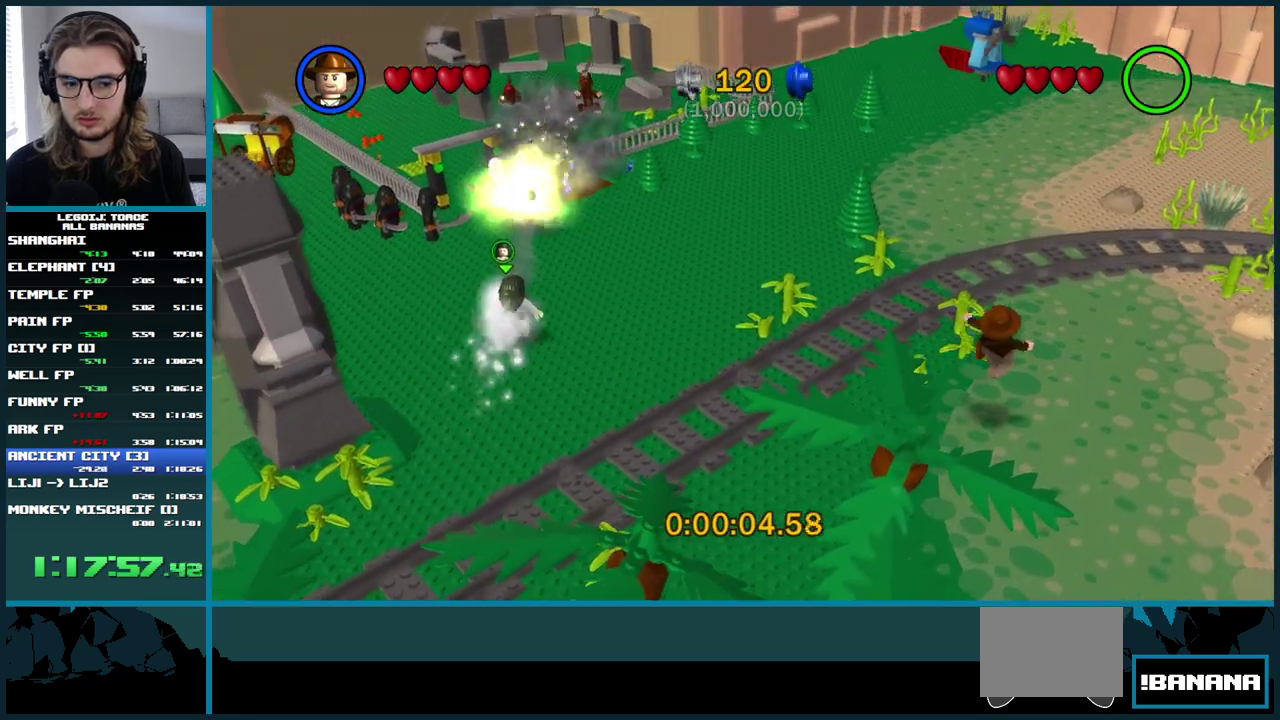
{"buttons": [], "left_stick": "up-right", "right_stick": "center", "events": [[117, "A", "up"]]}
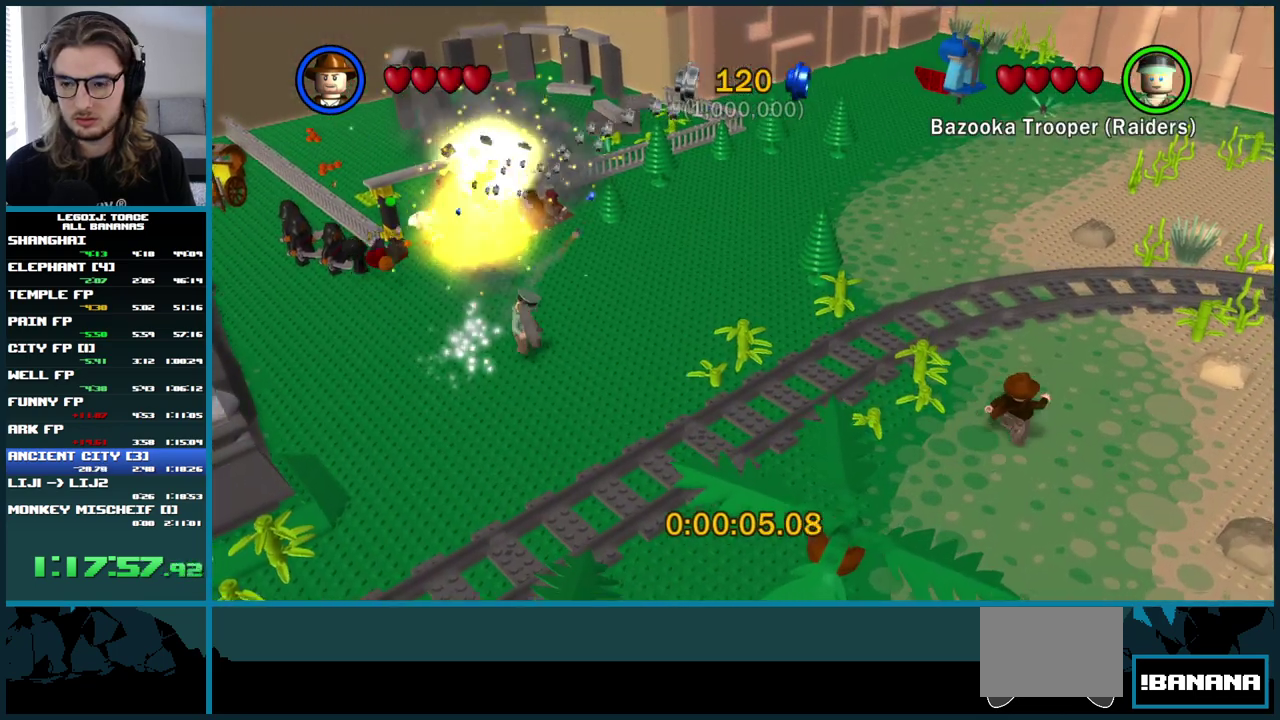
{"buttons": [], "left_stick": "up-right", "right_stick": "center", "events": [[33, "A", "down"], [433, "A", "up"]]}
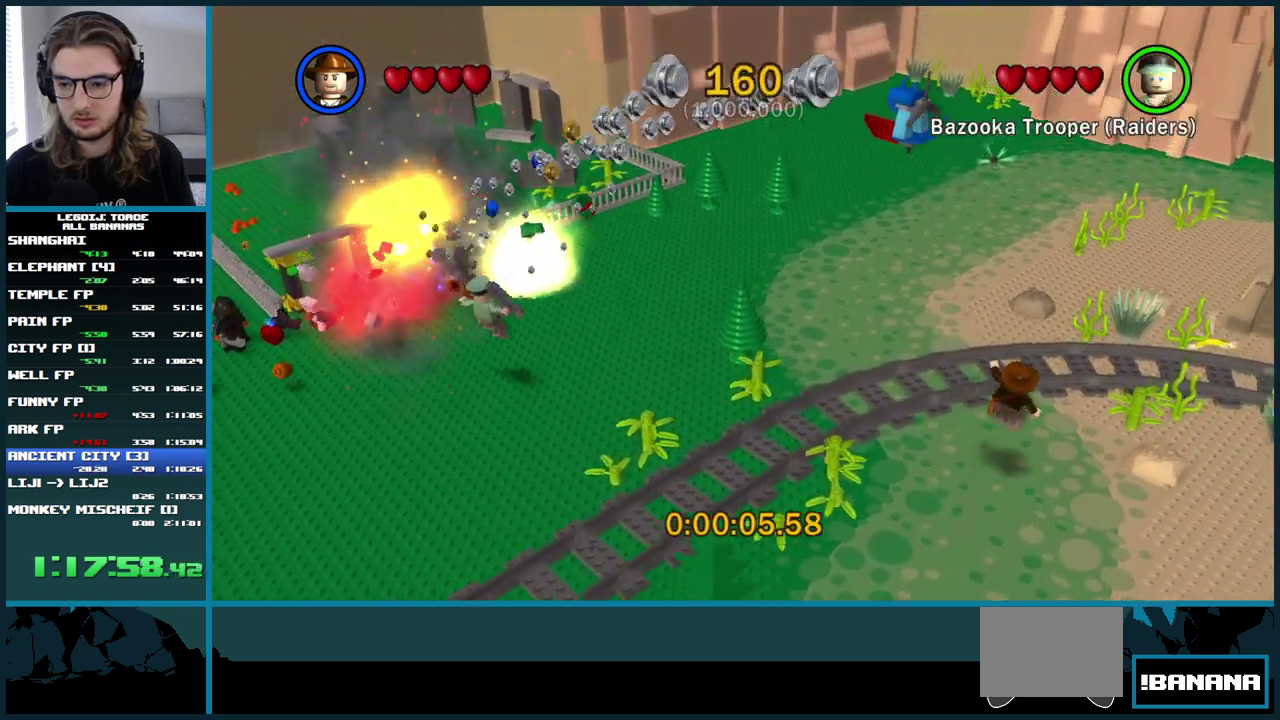
{"buttons": [], "left_stick": "up-right", "right_stick": "center", "events": []}
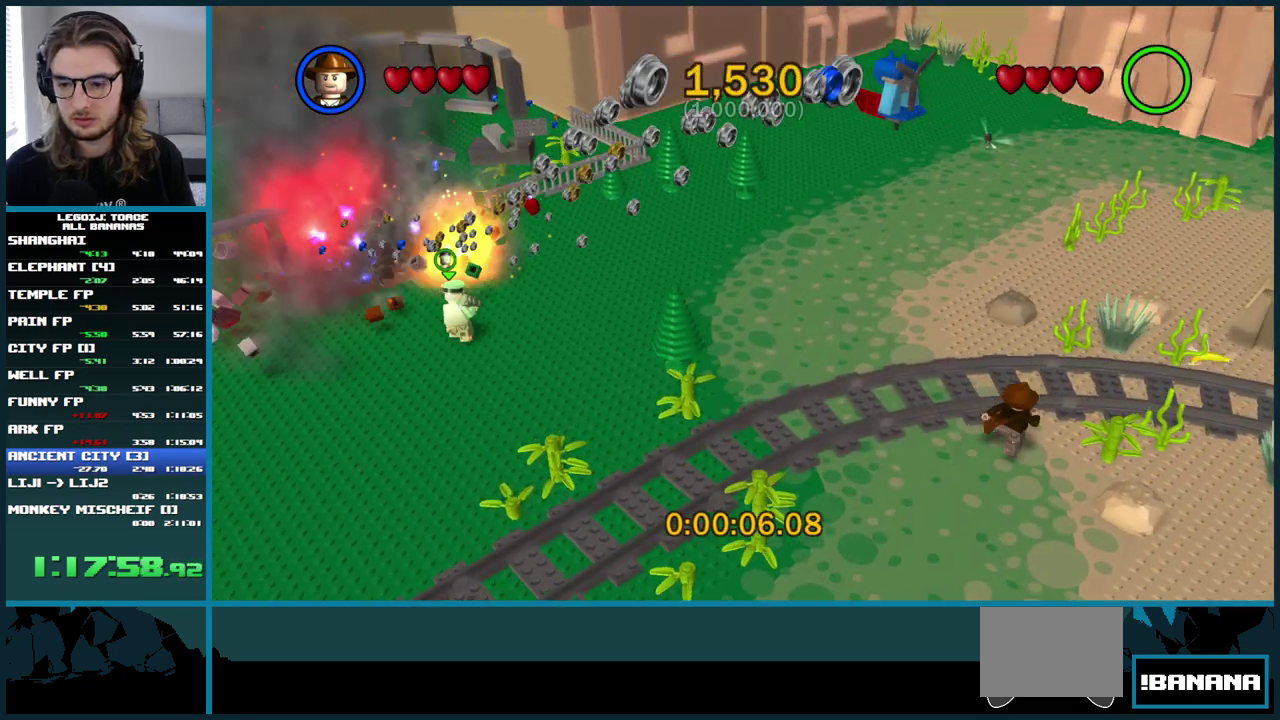
{"buttons": ["B"], "left_stick": "up-right", "right_stick": "center", "events": [[383, "B", "down"]]}
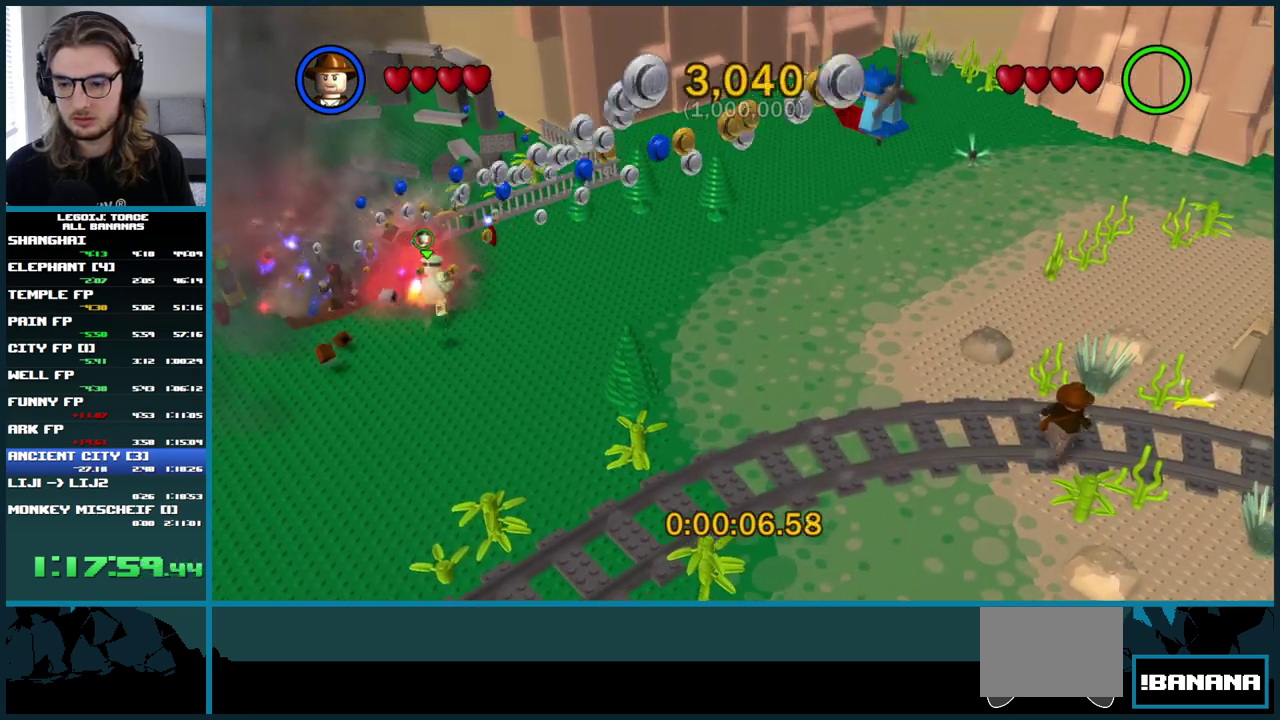
{"buttons": [], "left_stick": "right", "right_stick": "center", "events": [[17, "B", "up"], [450, "left_stick", "right"]]}
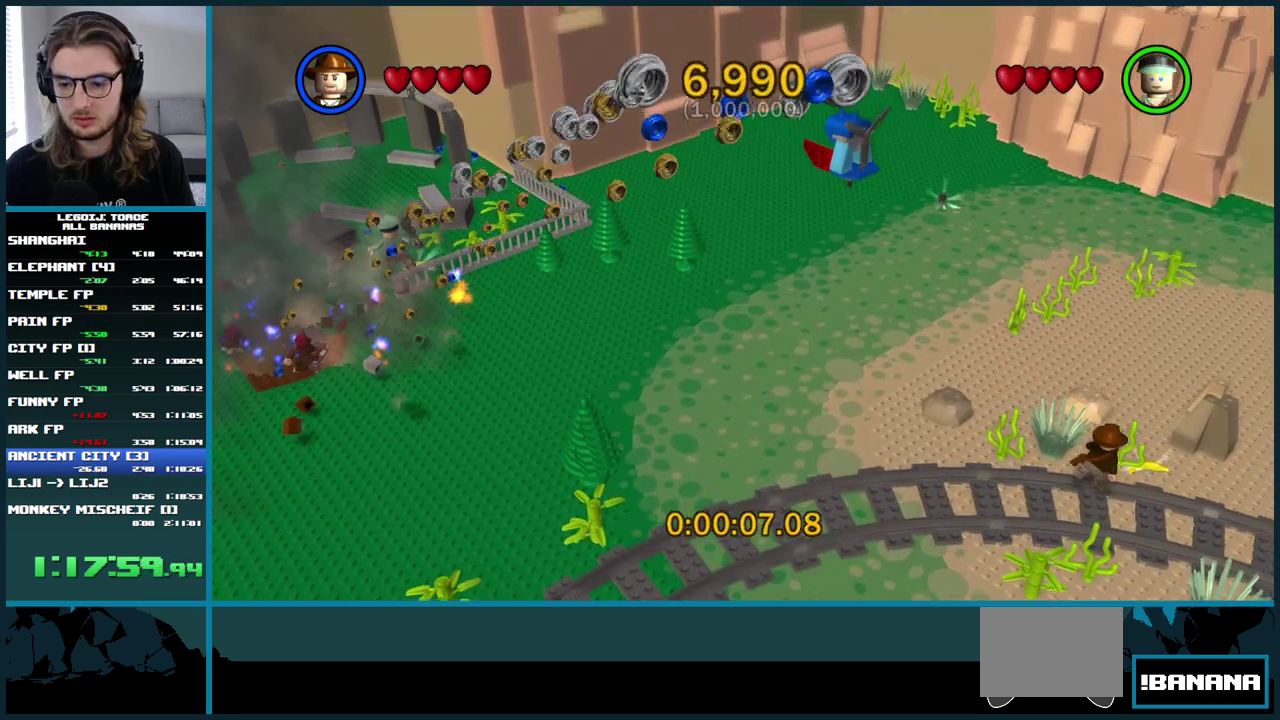
{"buttons": [], "left_stick": "center", "right_stick": "center", "events": [[133, "B", "down"], [167, "left_stick", "up-right"], [267, "B", "up"], [333, "left_stick", "up"], [467, "left_stick", "center"]]}
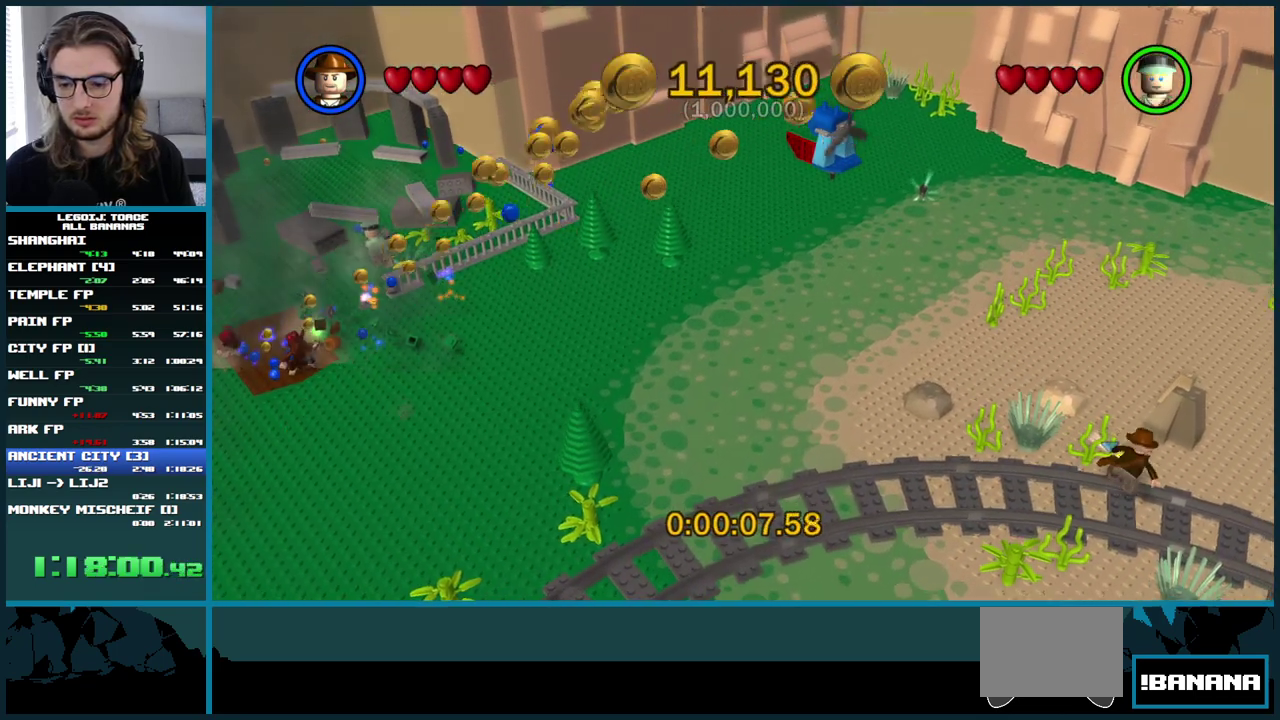
{"buttons": ["A"], "left_stick": "left", "right_stick": "center", "events": [[33, "B", "down"], [133, "B", "up"], [317, "left_stick", "left"], [433, "A", "down"]]}
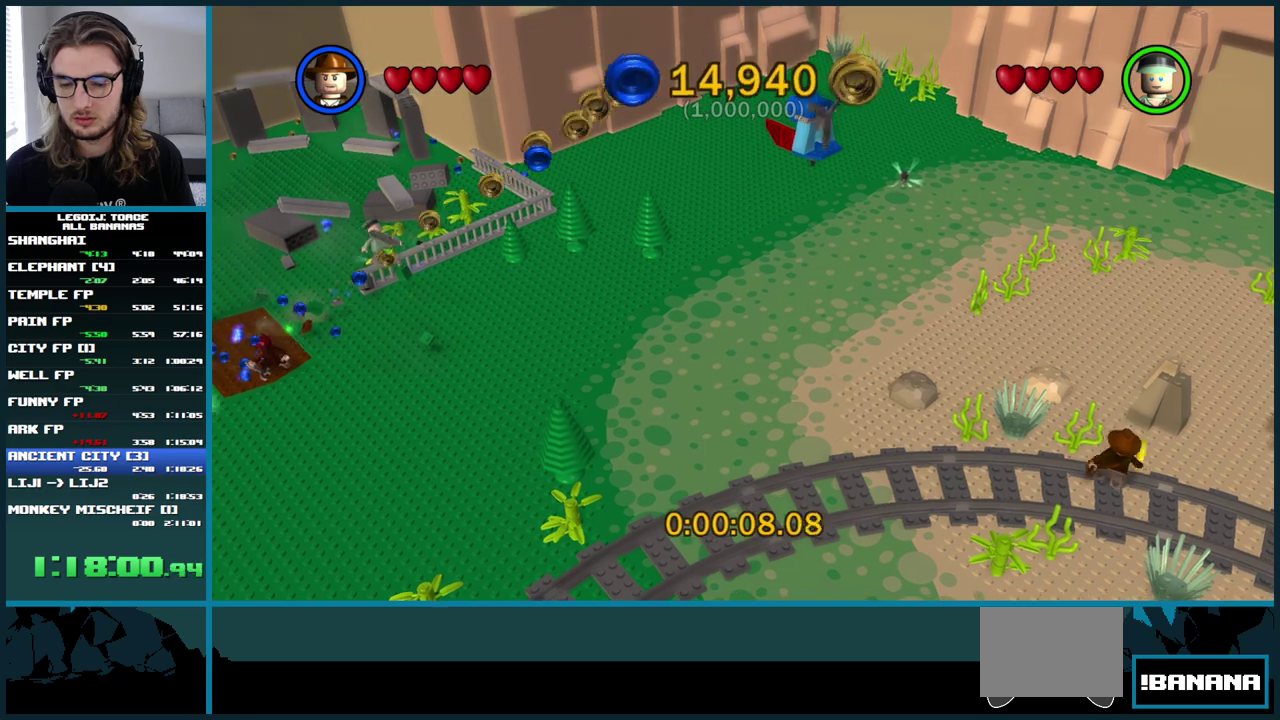
{"buttons": [], "left_stick": "left", "right_stick": "center", "events": [[350, "A", "up"]]}
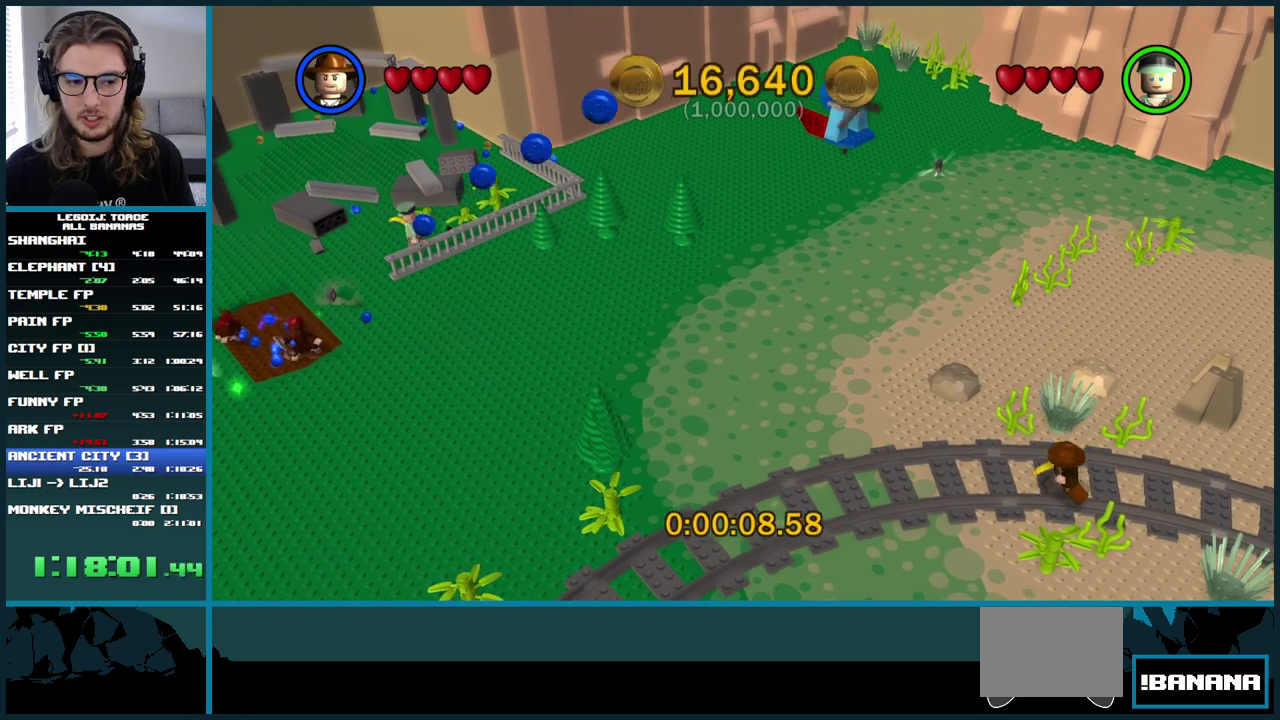
{"buttons": [], "left_stick": "left", "right_stick": "center", "events": []}
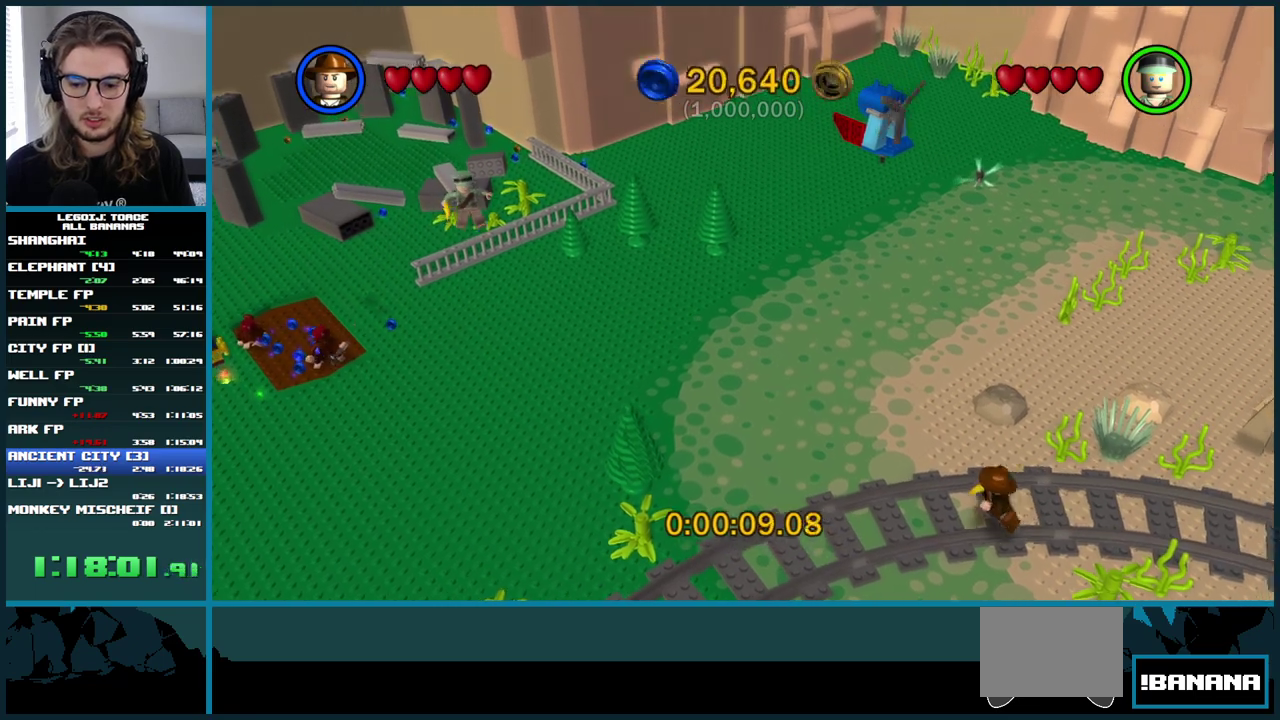
{"buttons": [], "left_stick": "left", "right_stick": "center", "events": [[67, "B", "down"], [117, "B", "up"]]}
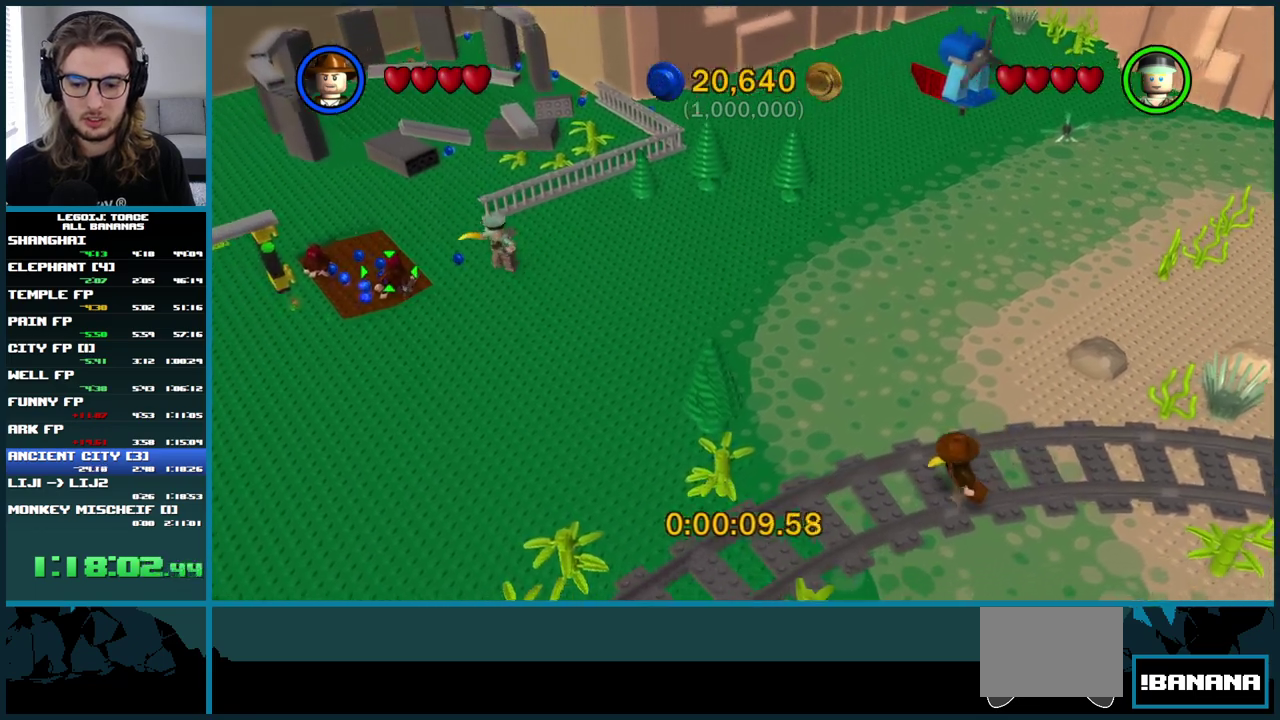
{"buttons": [], "left_stick": "down-left", "right_stick": "center", "events": [[133, "B", "down"], [250, "B", "up"], [383, "left_stick", "down-left"]]}
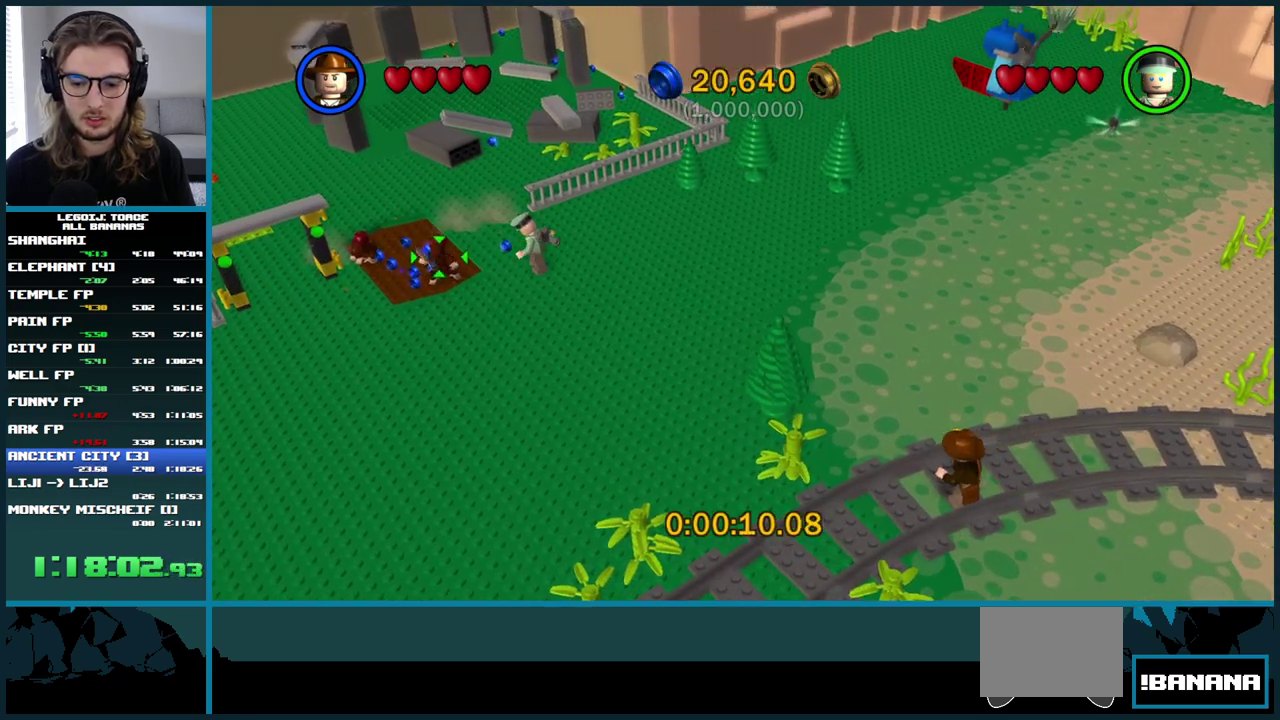
{"buttons": [], "left_stick": "left", "right_stick": "center", "events": [[100, "left_stick", "left"]]}